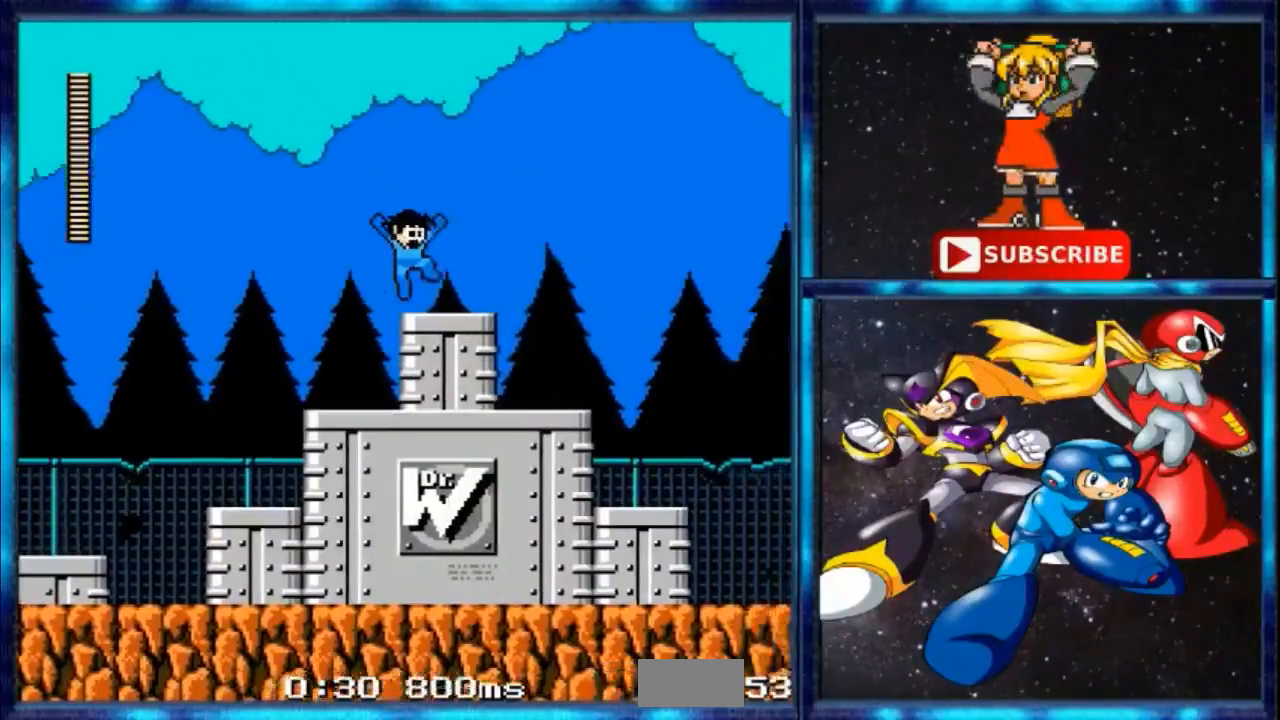
Gameplay with a controller; each line is a JSON object with the inputs held at the frame after it. "events" lists button and stick changes between this image and that frame as [ms after this image, input, new state], when the widget could be followed in between. Not read: DPAD_RIGHT L3 R3.
{"buttons": ["C"], "events": [[300, "C", "down"]]}
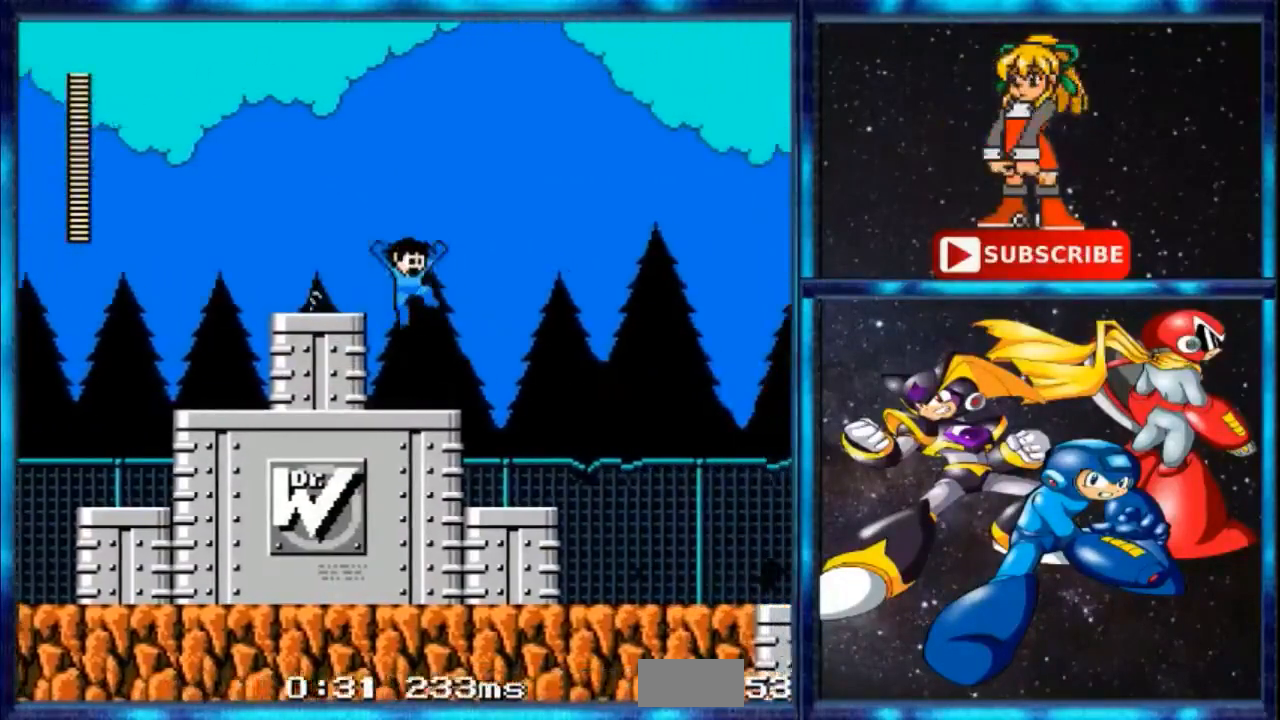
{"buttons": [], "events": [[33, "C", "up"], [367, "A", "down"], [433, "A", "up"]]}
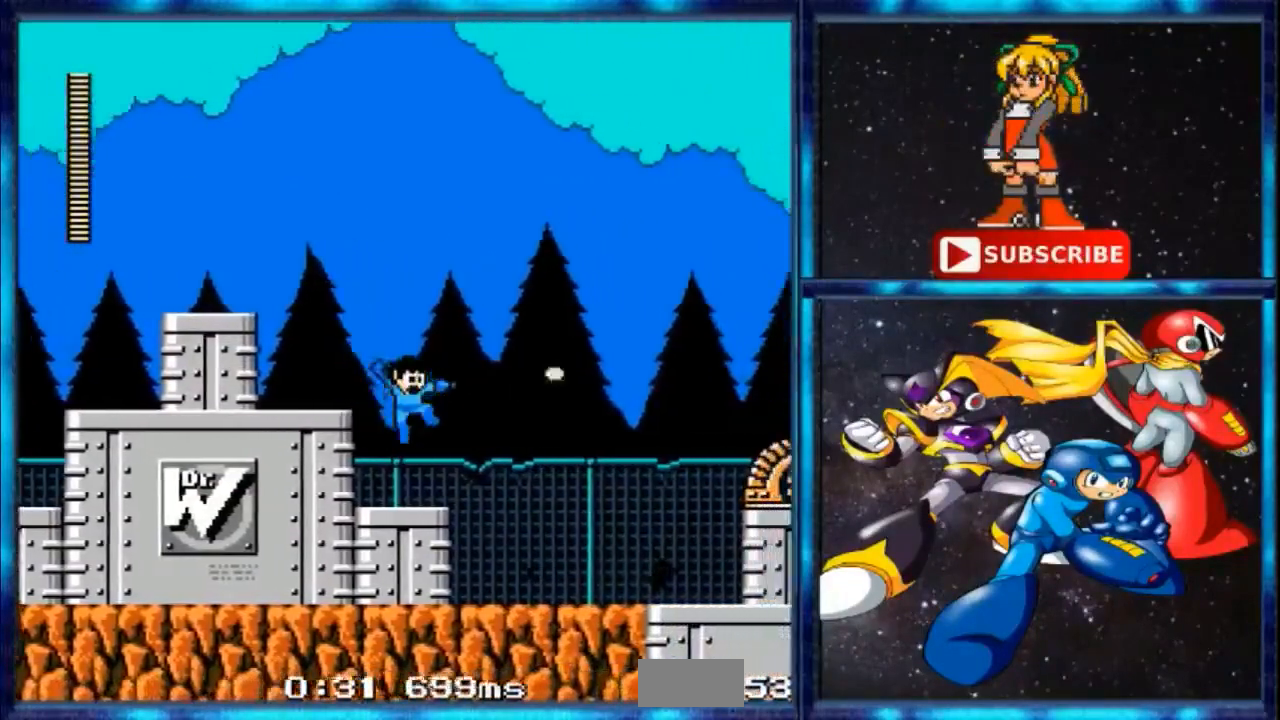
{"buttons": ["A"], "events": [[234, "A", "down"], [334, "A", "up"], [434, "A", "down"]]}
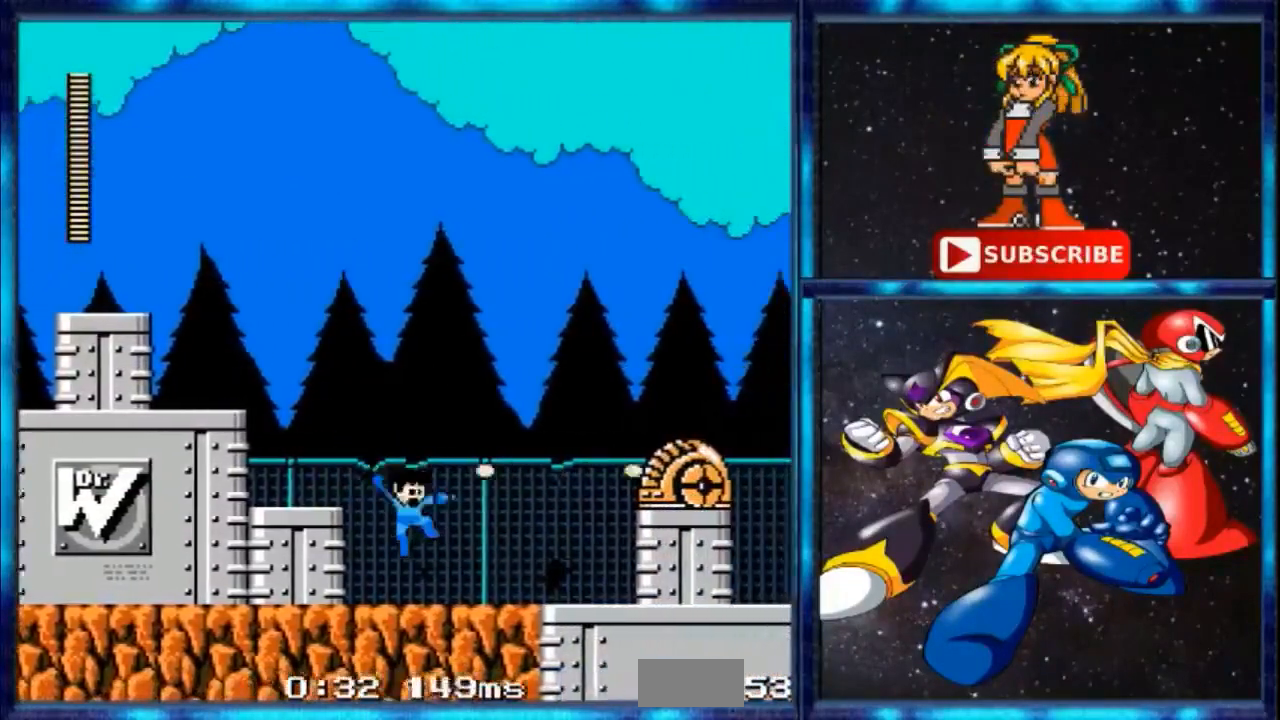
{"buttons": [], "events": [[33, "A", "up"], [267, "B", "down"], [433, "A", "down"], [500, "A", "up"], [500, "B", "up"]]}
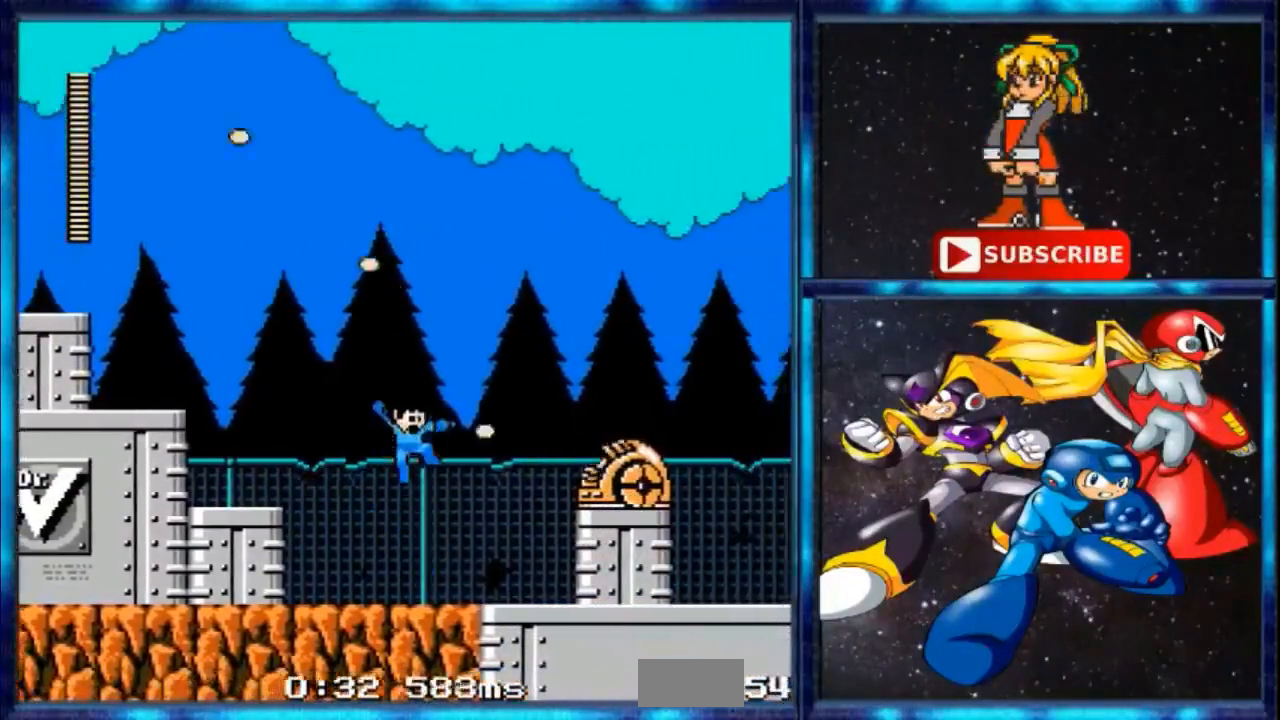
{"buttons": ["A", "B"]}
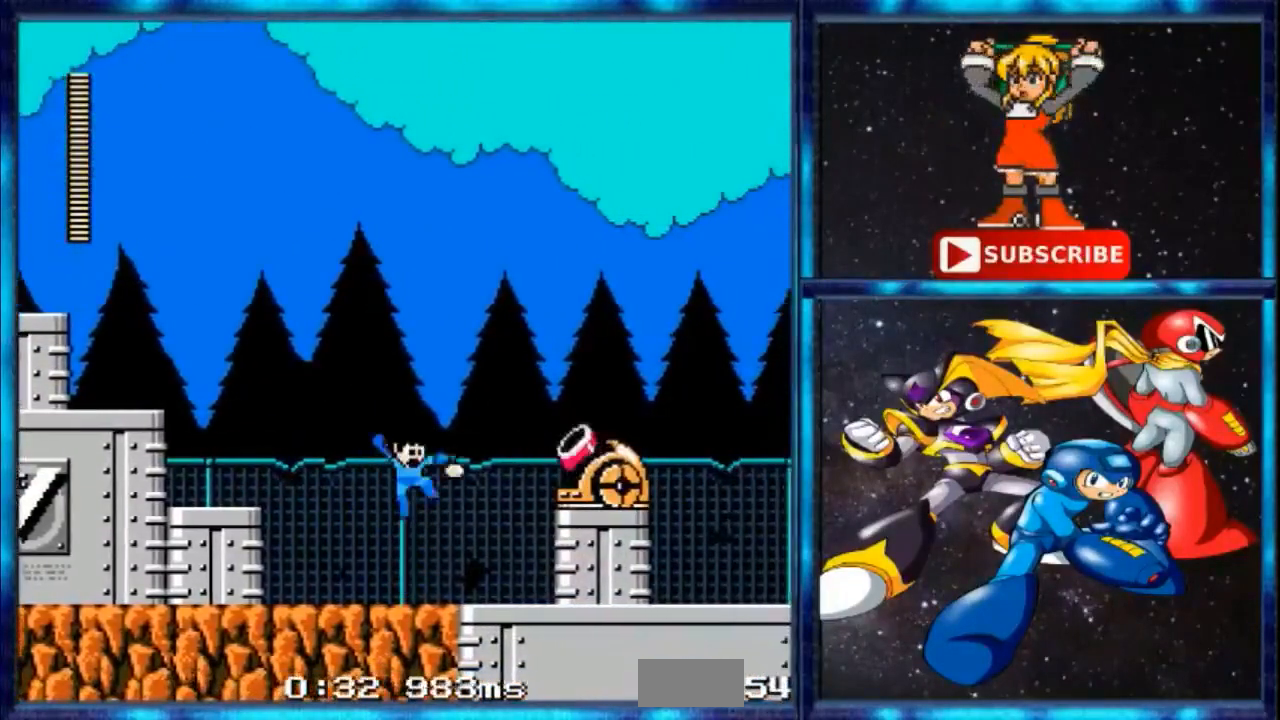
{"buttons": ["B"], "events": [[33, "B", "up"], [367, "A", "up"], [400, "B", "down"]]}
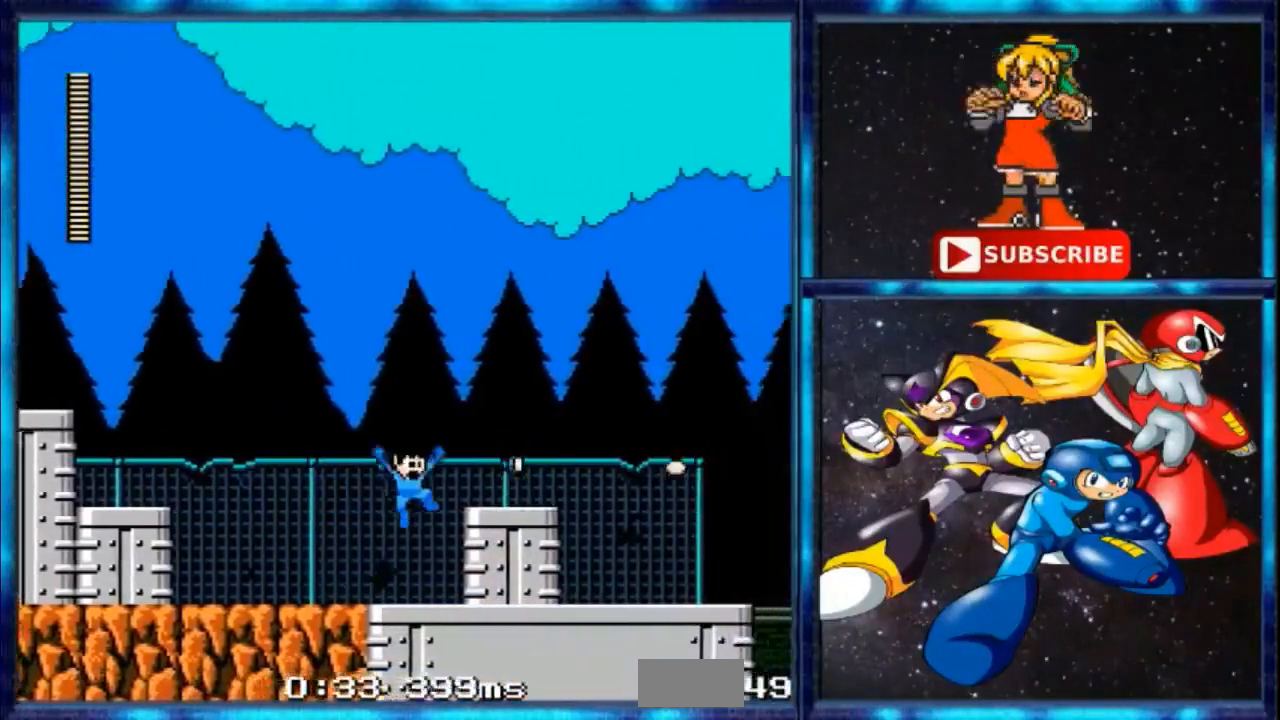
{"buttons": [], "events": [[167, "B", "up"]]}
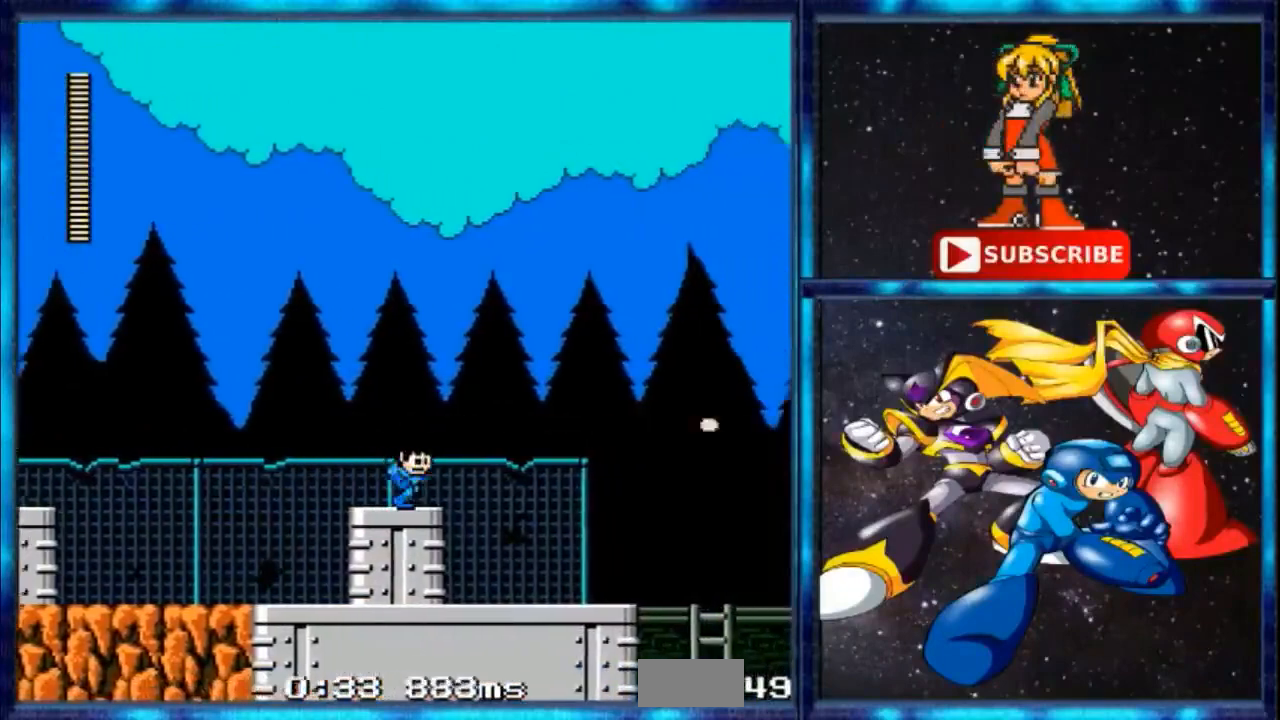
{"buttons": [], "events": []}
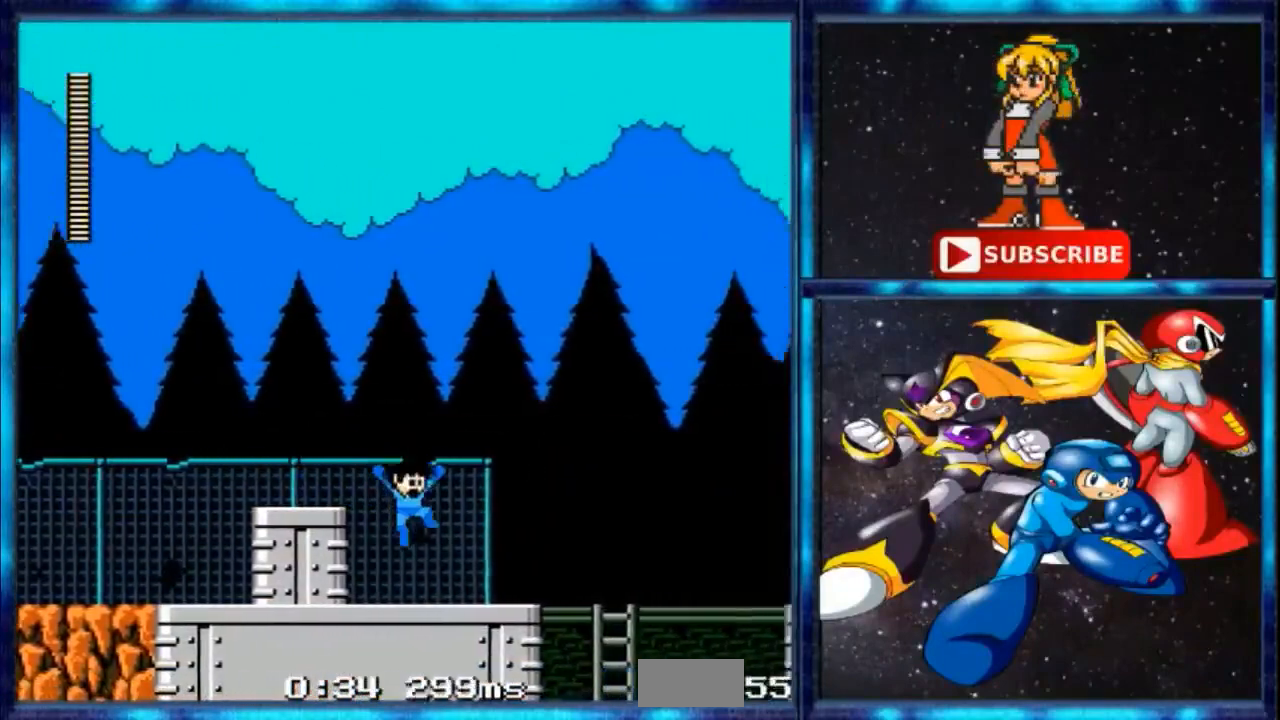
{"buttons": ["B"], "events": [[467, "B", "down"]]}
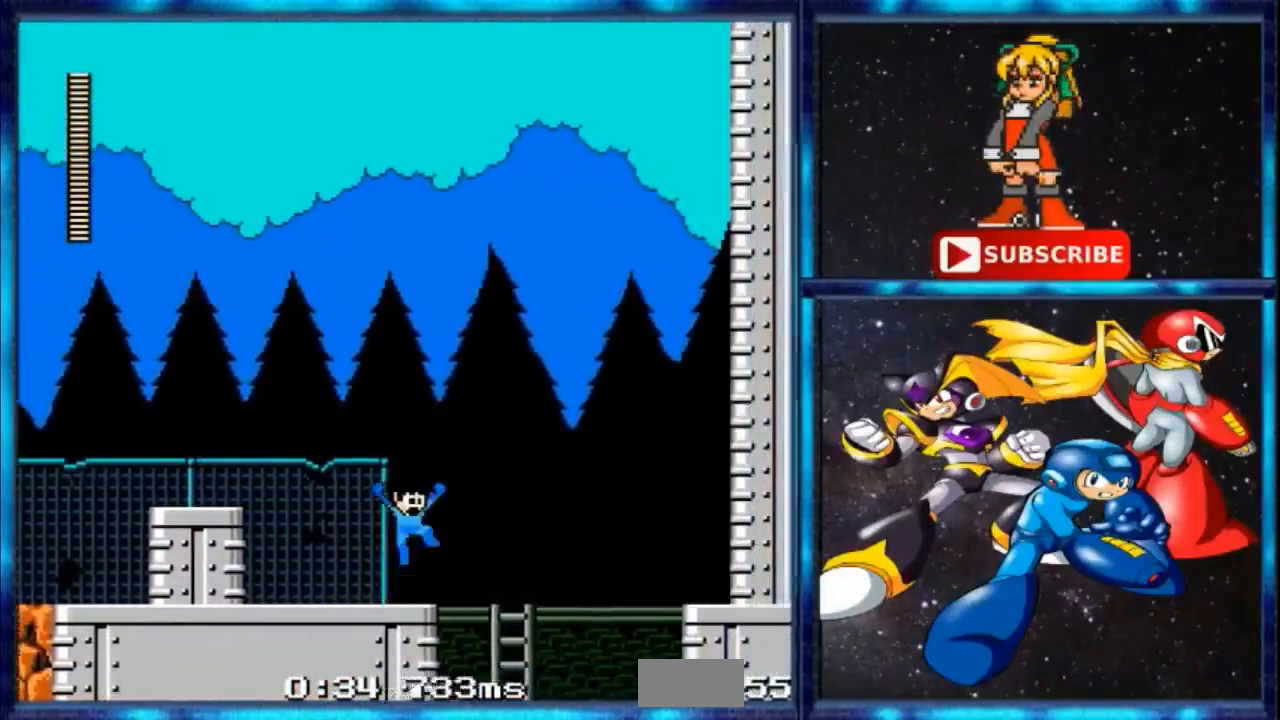
{"buttons": [], "events": [[133, "B", "up"]]}